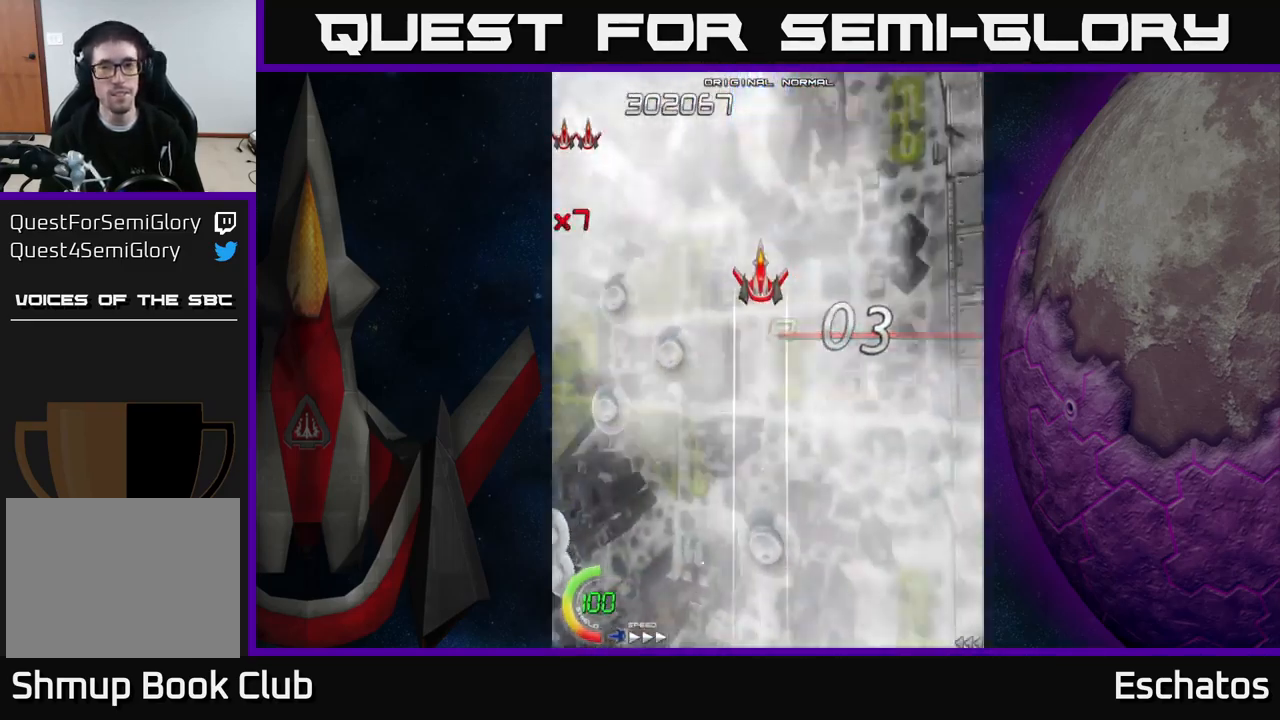
Gameplay with a controller (Xbox layout); each line is a JSON object with the inputs held at the frame after it. "events" lists button and stick changes between this image and that frame as [ms after this image, input, new state], when the widget could be followed in between. Not read: L1 L3 R3 left_stick.
{"buttons": ["A"], "right_stick": "center", "events": [[83, "A", "down"], [333, "DPAD_UP", "down"], [500, "DPAD_UP", "up"]]}
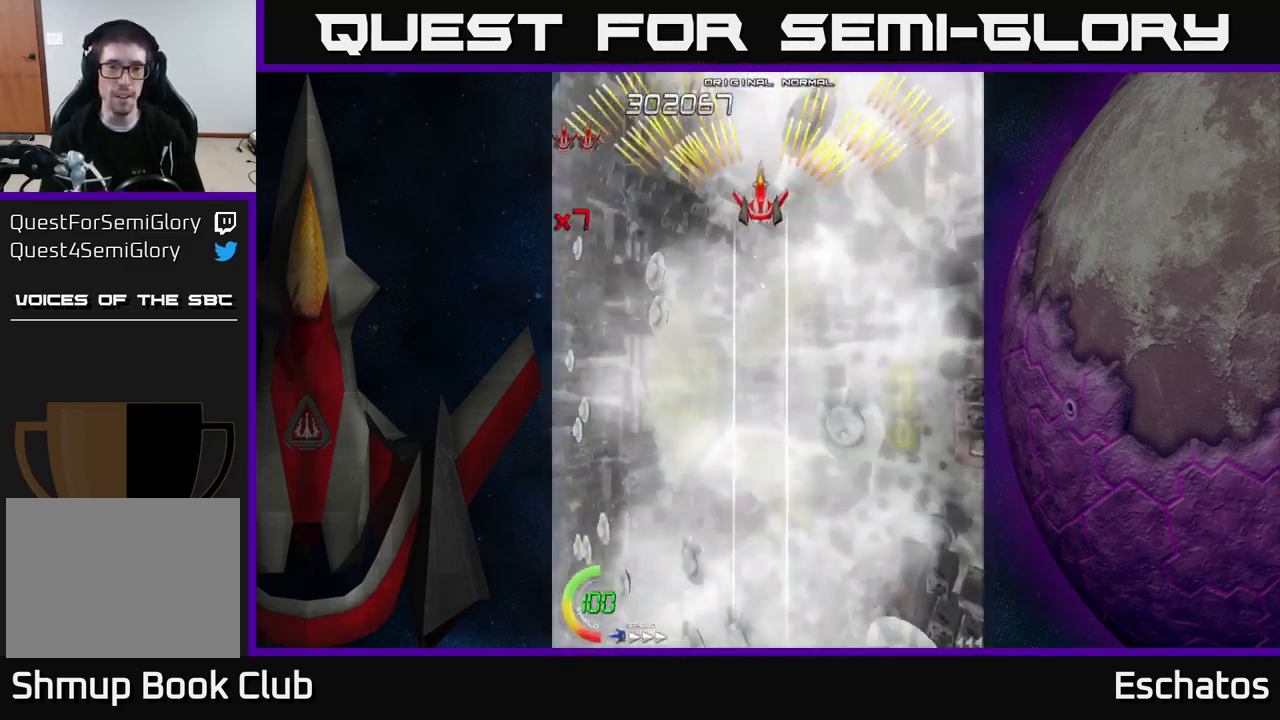
{"buttons": ["A", "DPAD_DOWN"], "right_stick": "center", "events": [[267, "DPAD_DOWN", "down"]]}
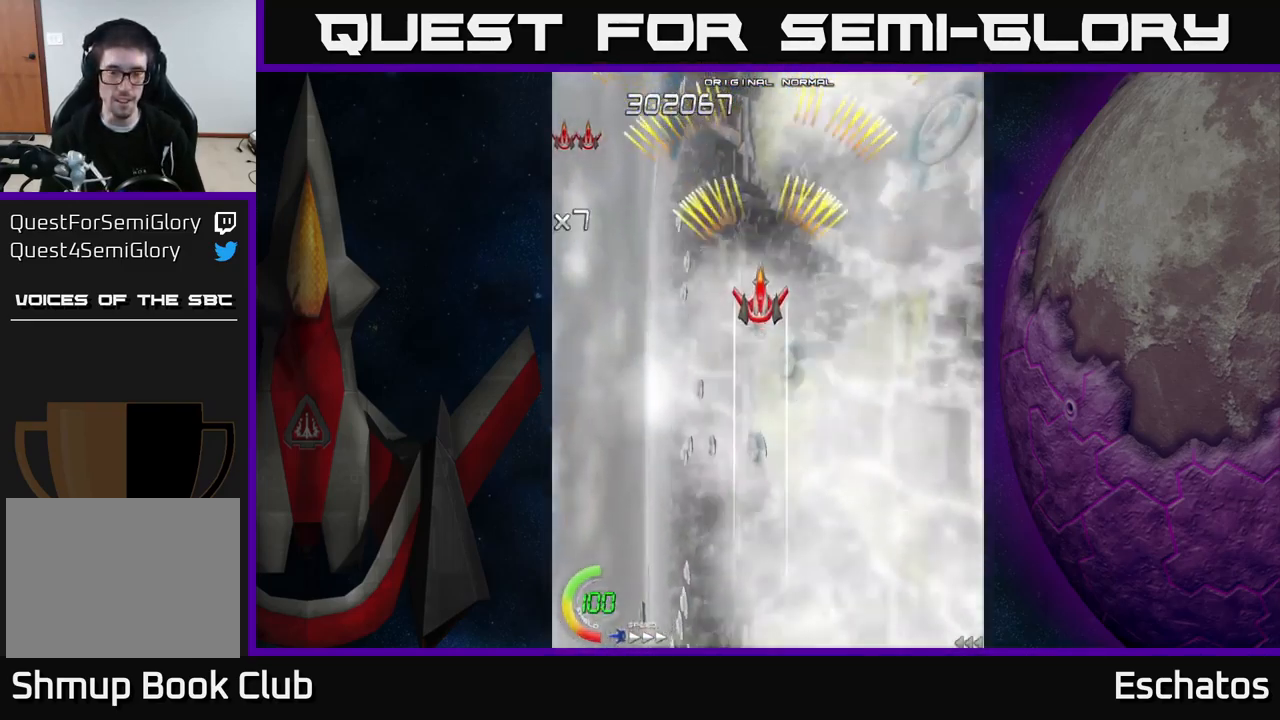
{"buttons": ["A", "DPAD_LEFT"], "right_stick": "center", "events": [[150, "DPAD_RIGHT", "down"], [167, "DPAD_DOWN", "up"], [234, "DPAD_UP", "down"], [267, "DPAD_RIGHT", "up"], [334, "DPAD_LEFT", "down"], [367, "DPAD_UP", "up"]]}
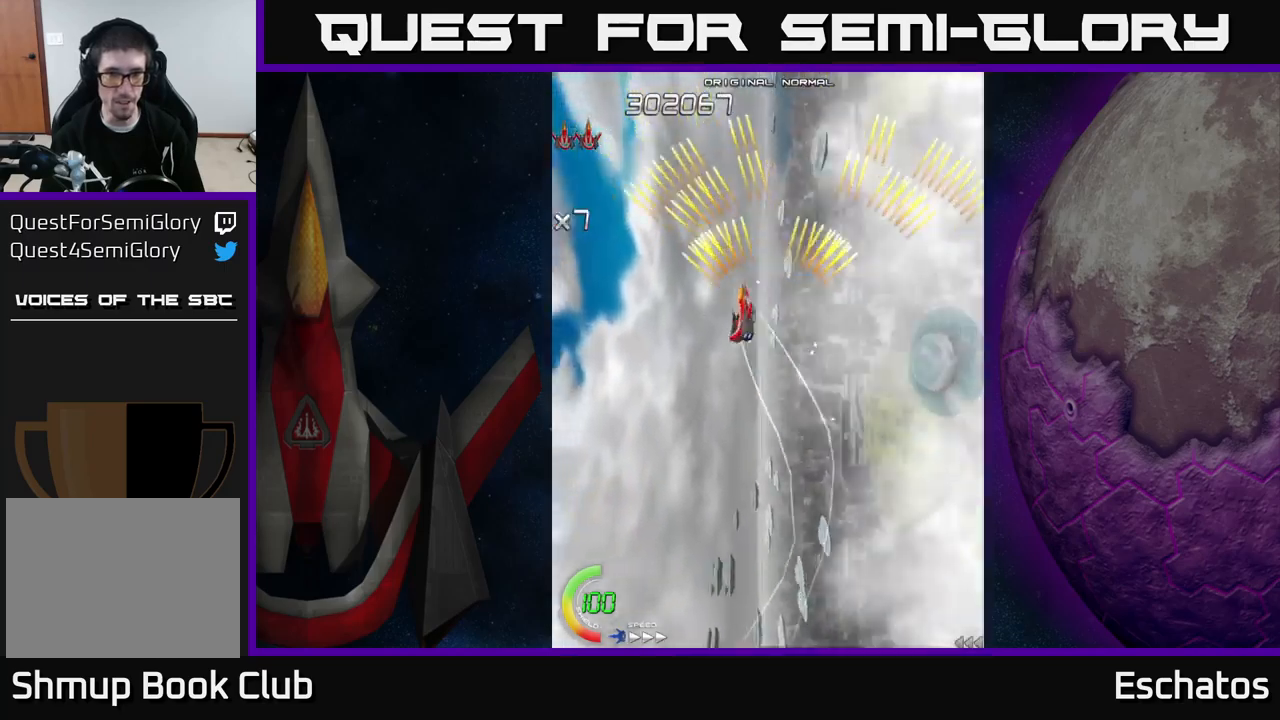
{"buttons": ["A", "DPAD_DOWN", "DPAD_RIGHT"], "right_stick": "center", "events": [[50, "DPAD_LEFT", "up"], [67, "DPAD_RIGHT", "down"], [100, "DPAD_UP", "down"], [200, "DPAD_RIGHT", "up"], [250, "DPAD_LEFT", "down"], [384, "DPAD_UP", "up"], [417, "DPAD_LEFT", "up"], [450, "DPAD_RIGHT", "down"], [467, "DPAD_DOWN", "down"]]}
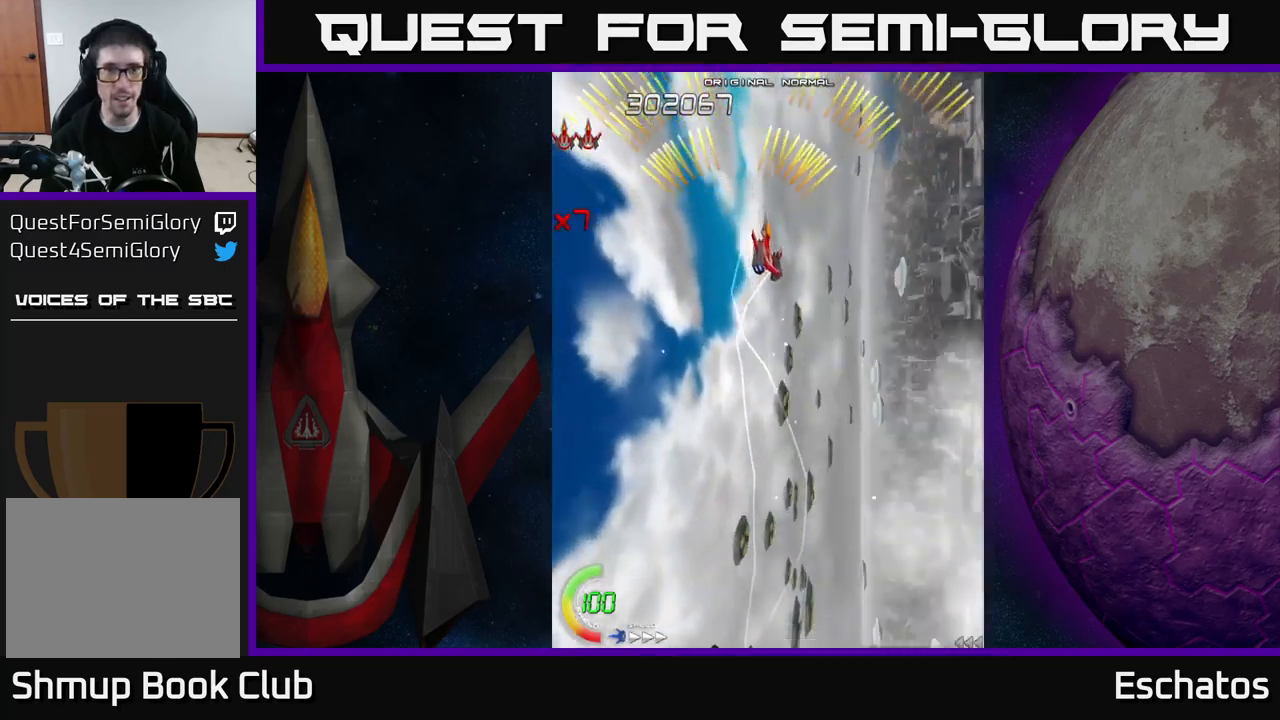
{"buttons": ["A", "DPAD_DOWN", "DPAD_RIGHT"], "right_stick": "center", "events": [[67, "DPAD_RIGHT", "up"], [484, "DPAD_RIGHT", "down"]]}
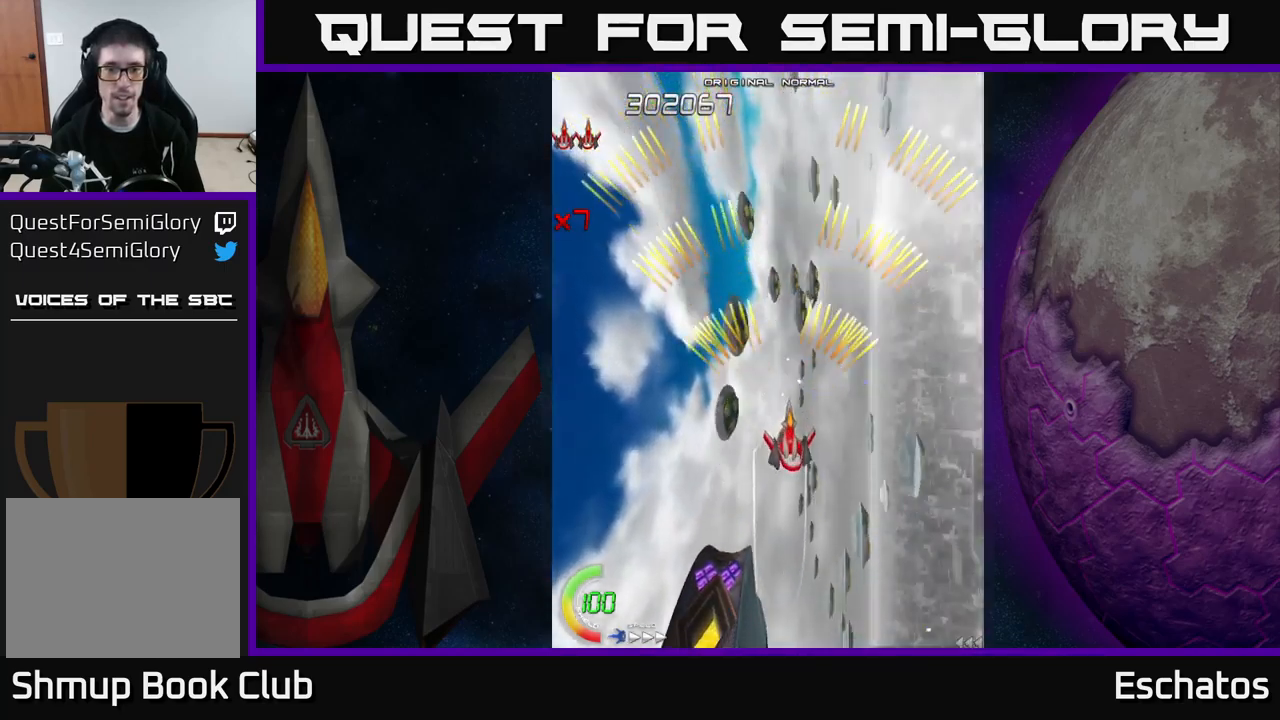
{"buttons": ["X"], "right_stick": "center", "events": [[17, "DPAD_DOWN", "up"], [134, "DPAD_UP", "down"], [150, "DPAD_RIGHT", "up"], [250, "DPAD_LEFT", "down"], [317, "X", "down"], [334, "A", "up"], [367, "DPAD_UP", "up"], [384, "DPAD_LEFT", "up"]]}
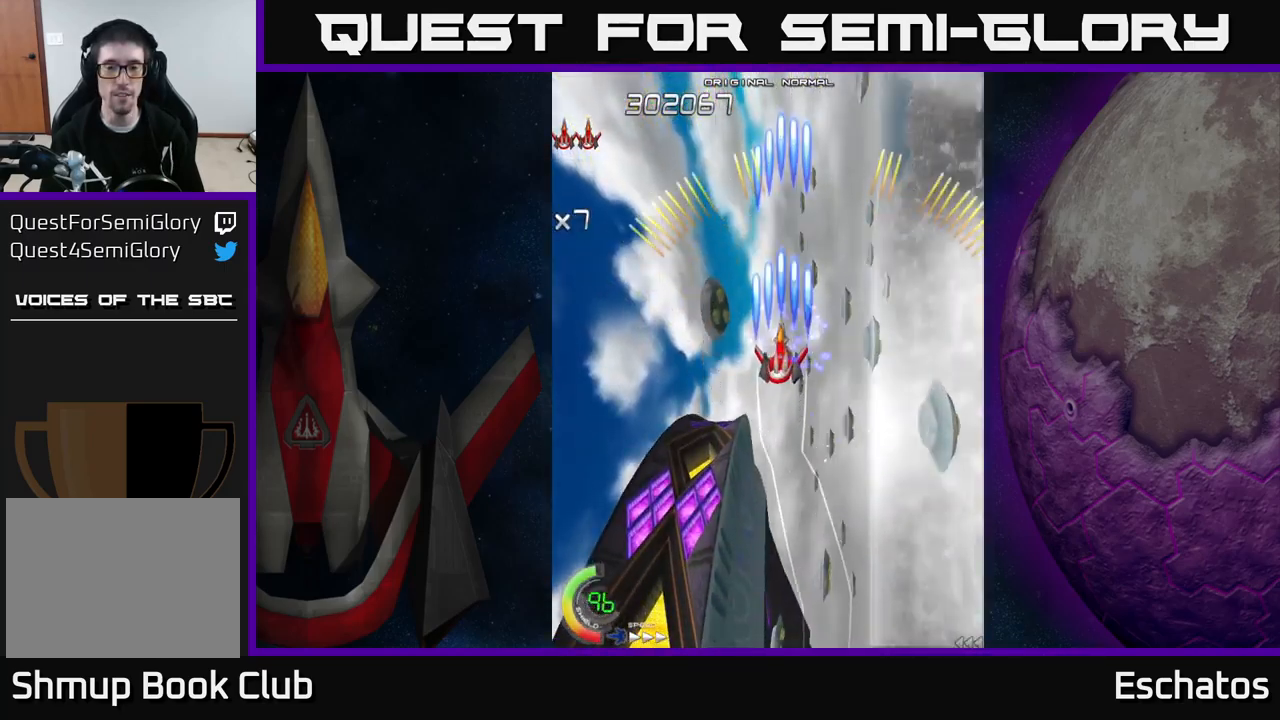
{"buttons": ["X", "DPAD_UP"], "right_stick": "center", "events": [[500, "DPAD_UP", "down"]]}
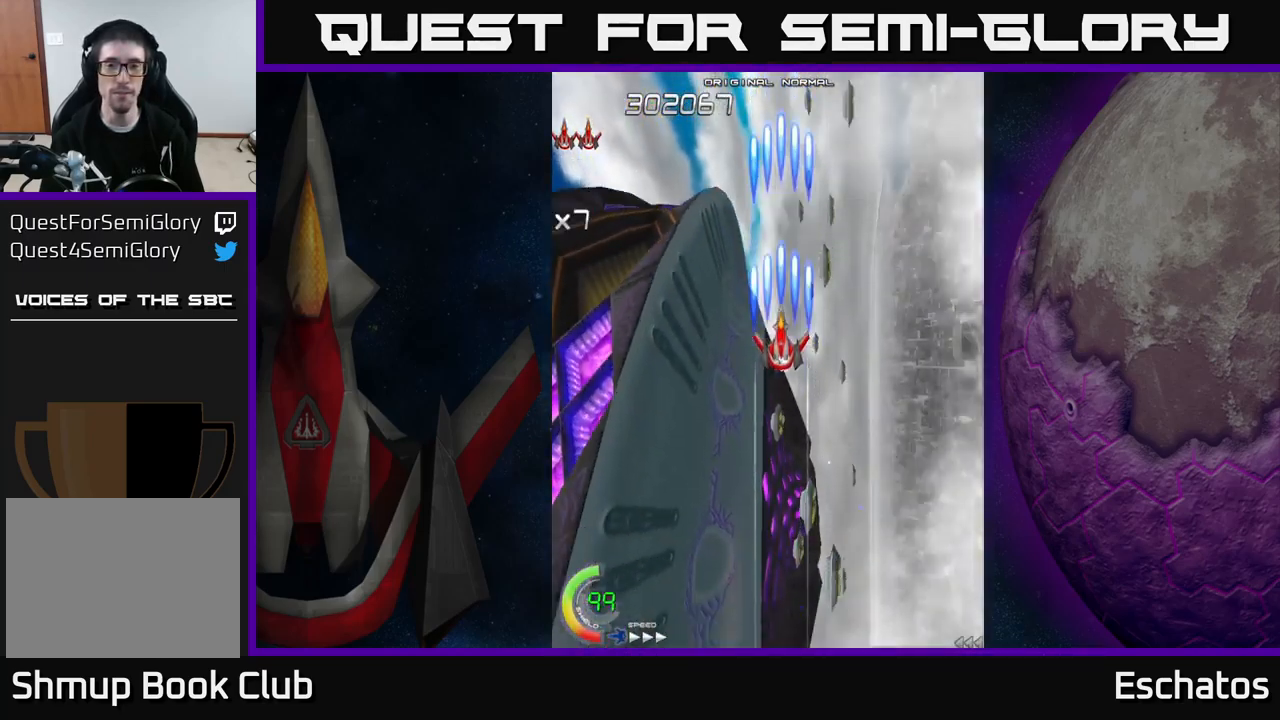
{"buttons": ["A"], "right_stick": "center", "events": [[17, "X", "up"], [150, "A", "down"], [167, "DPAD_UP", "up"]]}
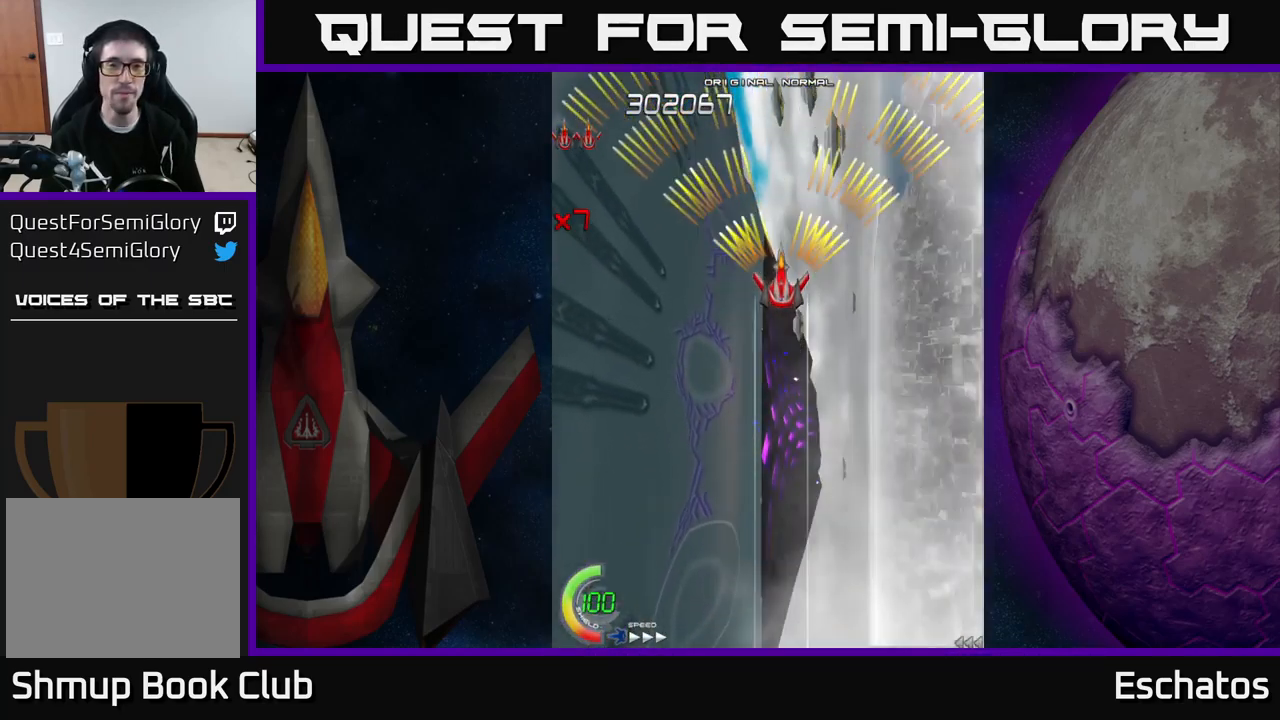
{"buttons": ["A"], "right_stick": "center", "events": [[384, "DPAD_UP", "down"], [450, "DPAD_UP", "up"]]}
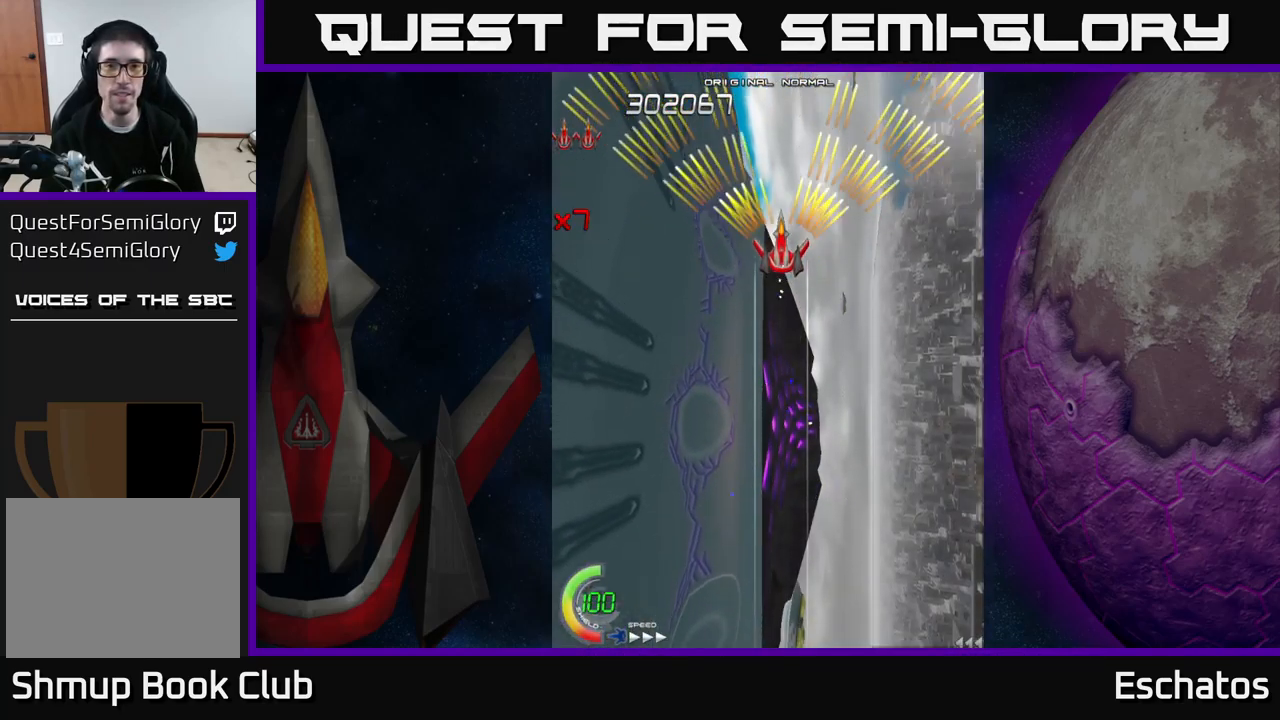
{"buttons": ["A"], "right_stick": "center", "events": []}
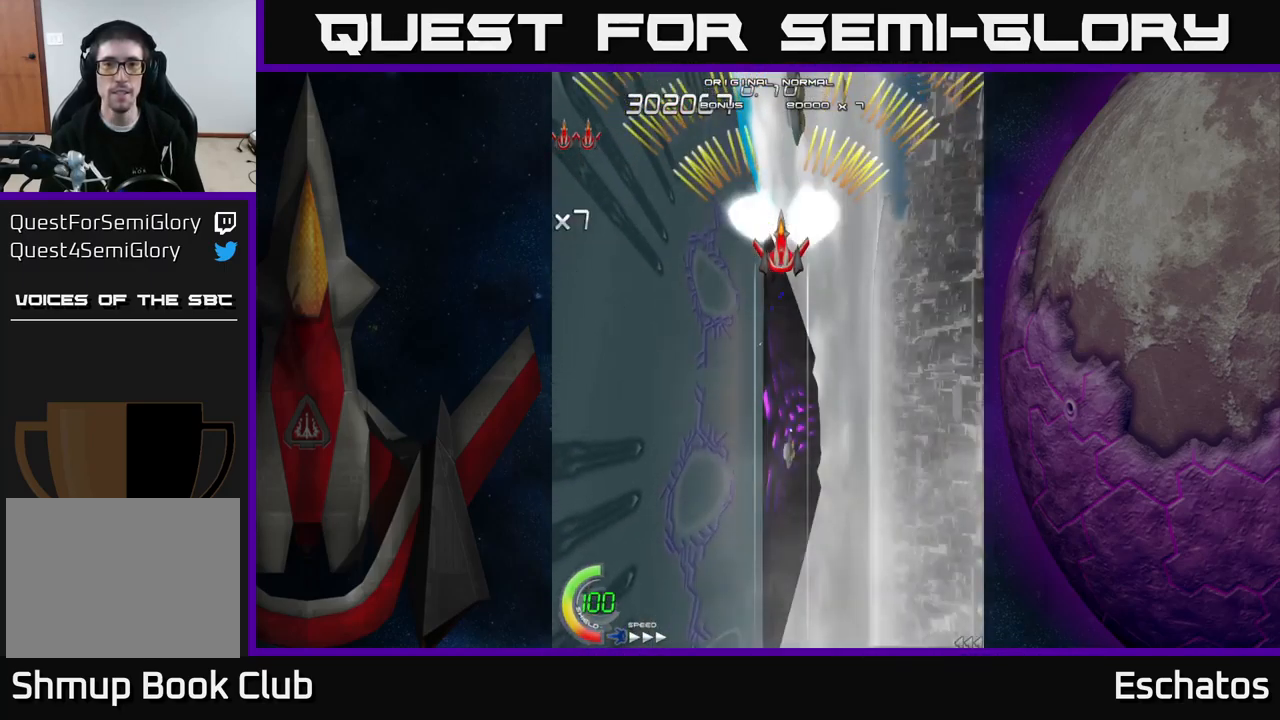
{"buttons": ["A"], "right_stick": "center", "events": []}
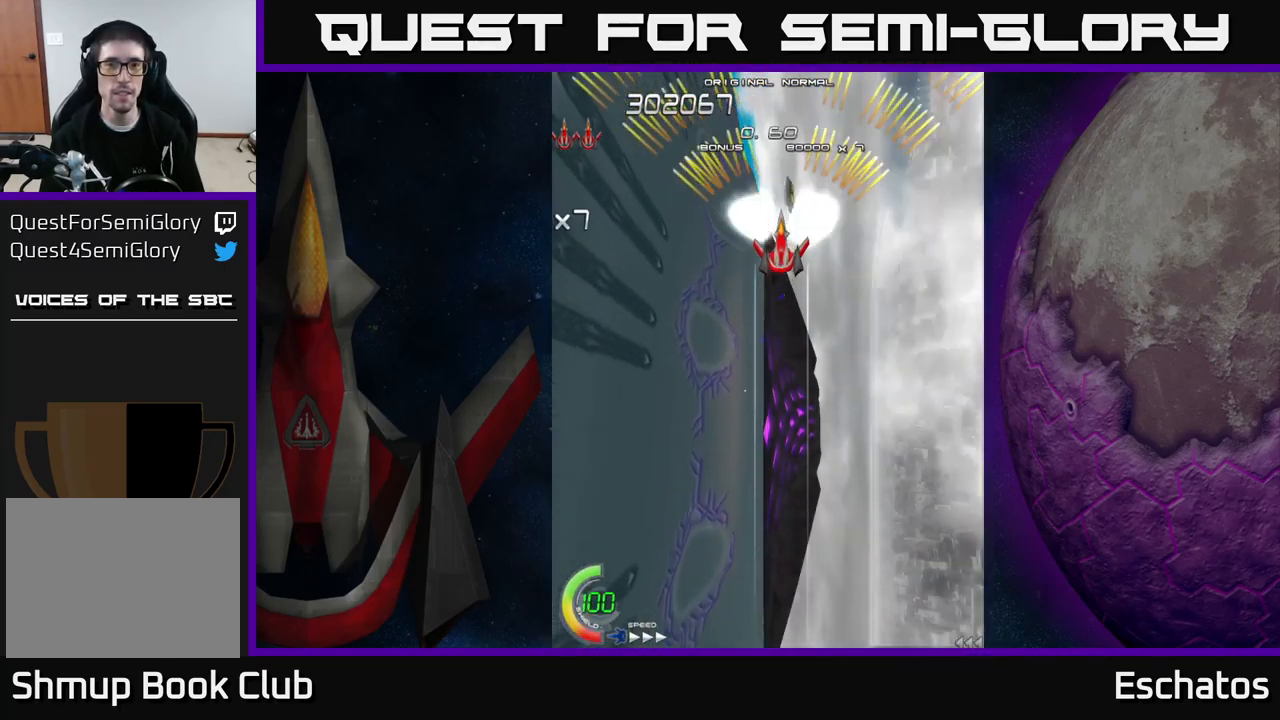
{"buttons": ["A"], "right_stick": "center", "events": []}
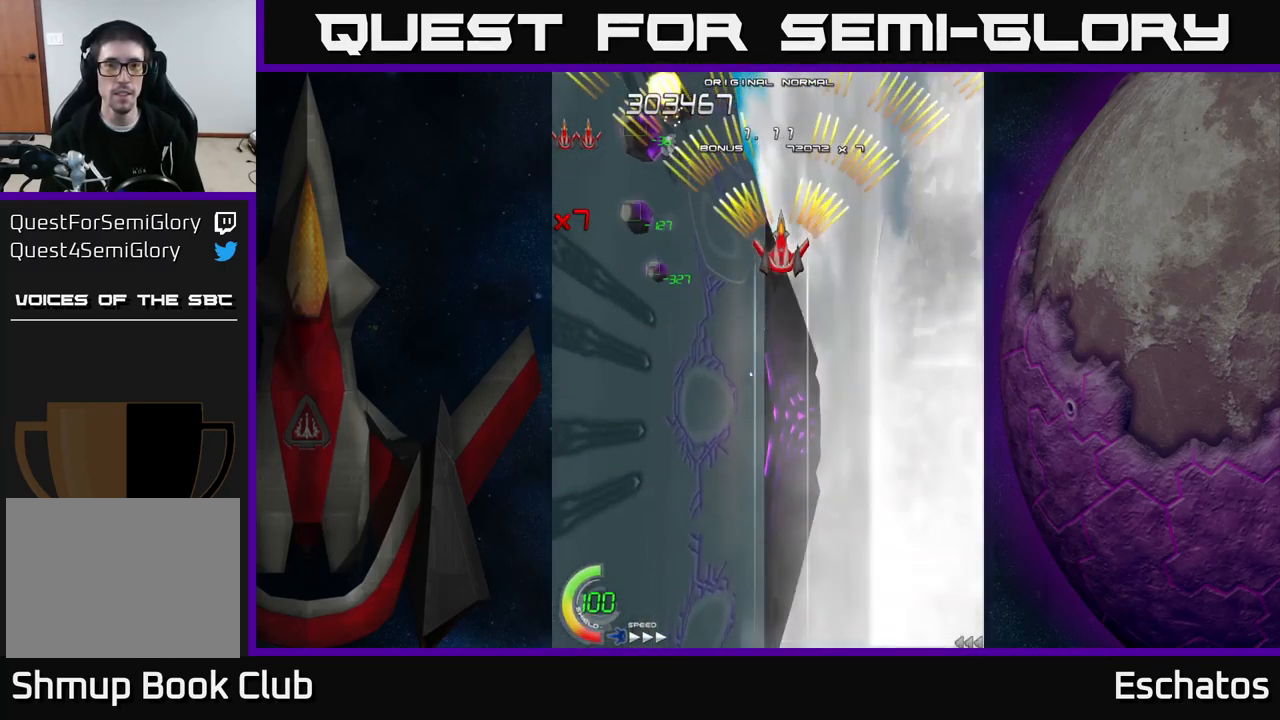
{"buttons": ["A"], "right_stick": "center", "events": []}
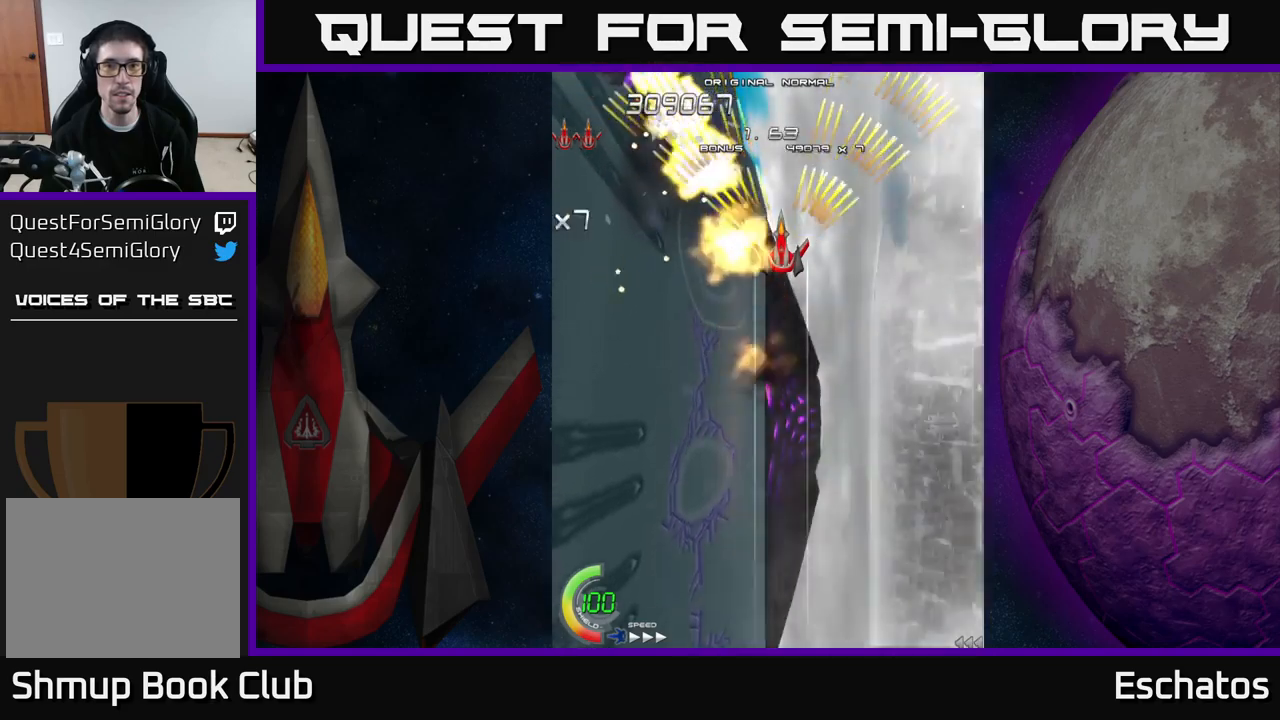
{"buttons": ["A"], "right_stick": "center", "events": []}
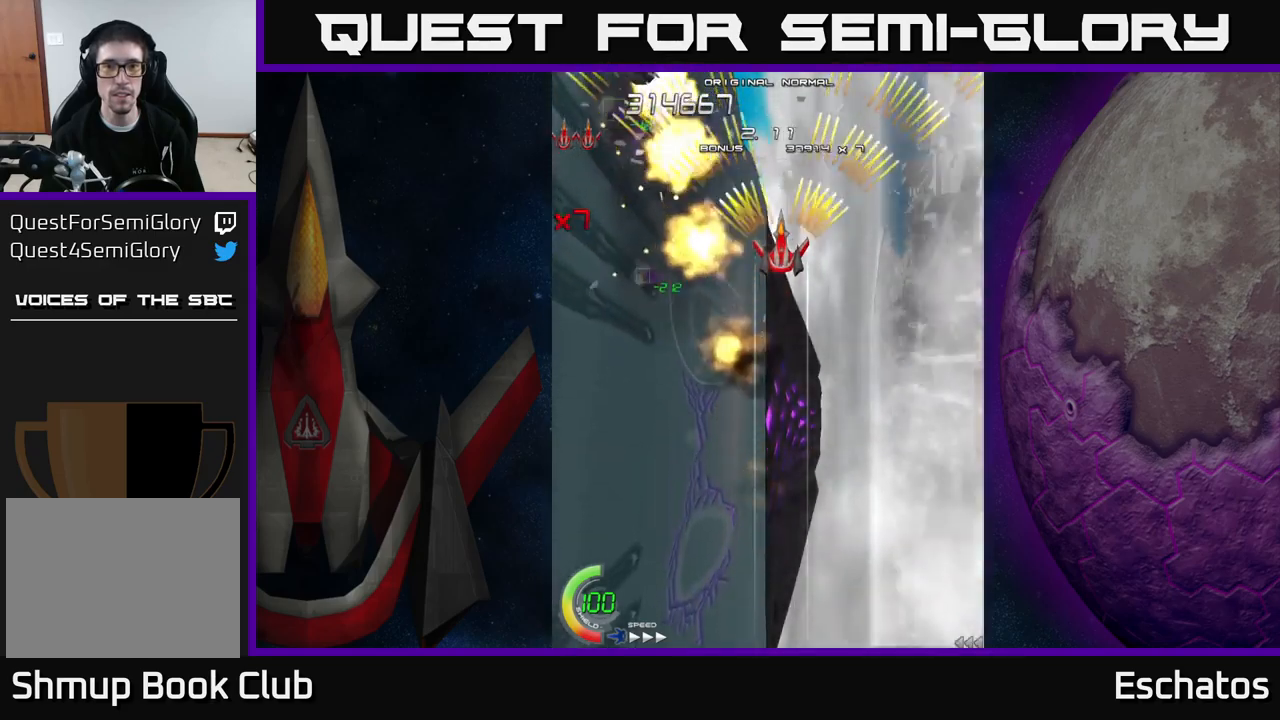
{"buttons": ["A"], "right_stick": "center", "events": []}
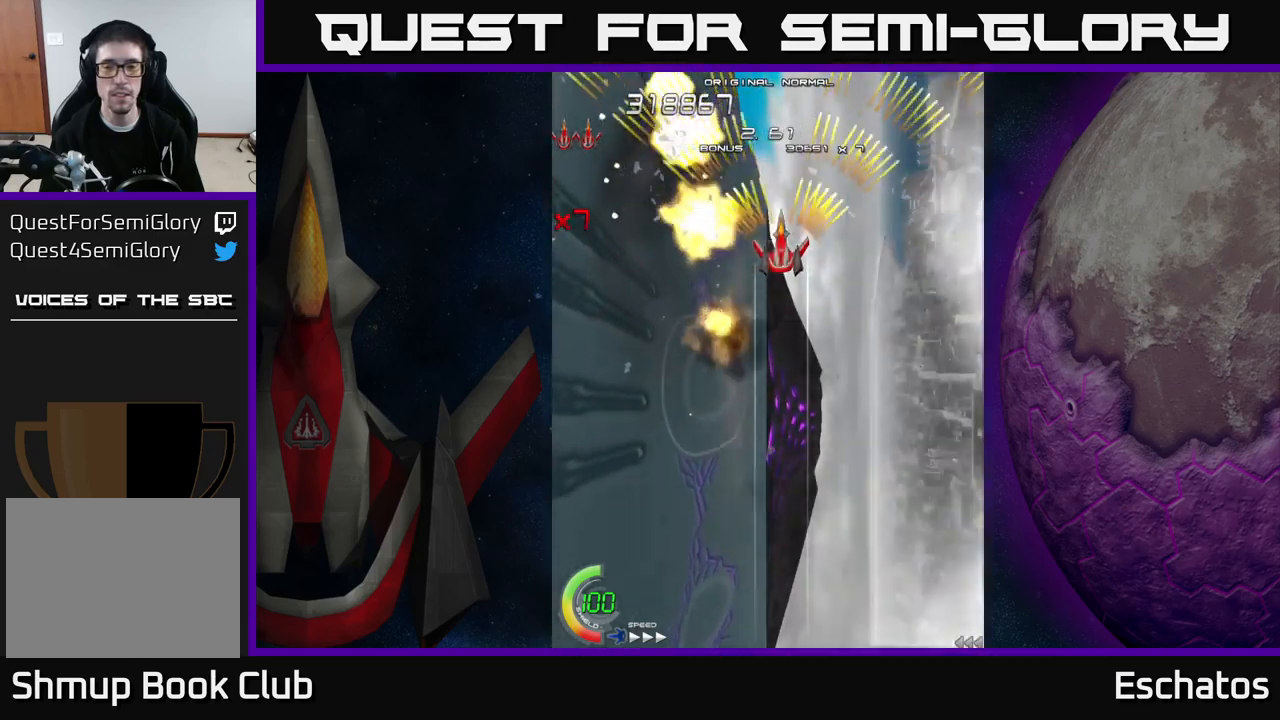
{"buttons": ["A"], "right_stick": "center", "events": []}
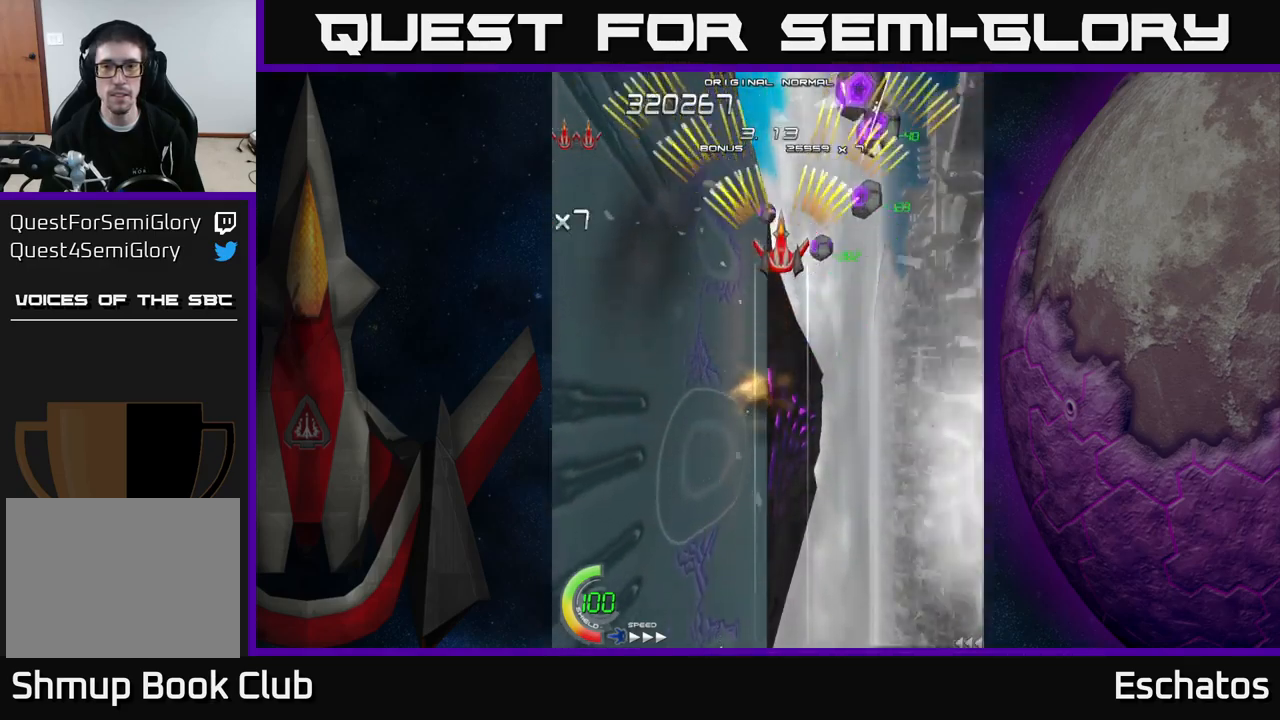
{"buttons": ["A"], "right_stick": "center", "events": [[217, "DPAD_UP", "down"], [267, "DPAD_LEFT", "down"], [267, "DPAD_UP", "up"], [284, "DPAD_LEFT", "up"]]}
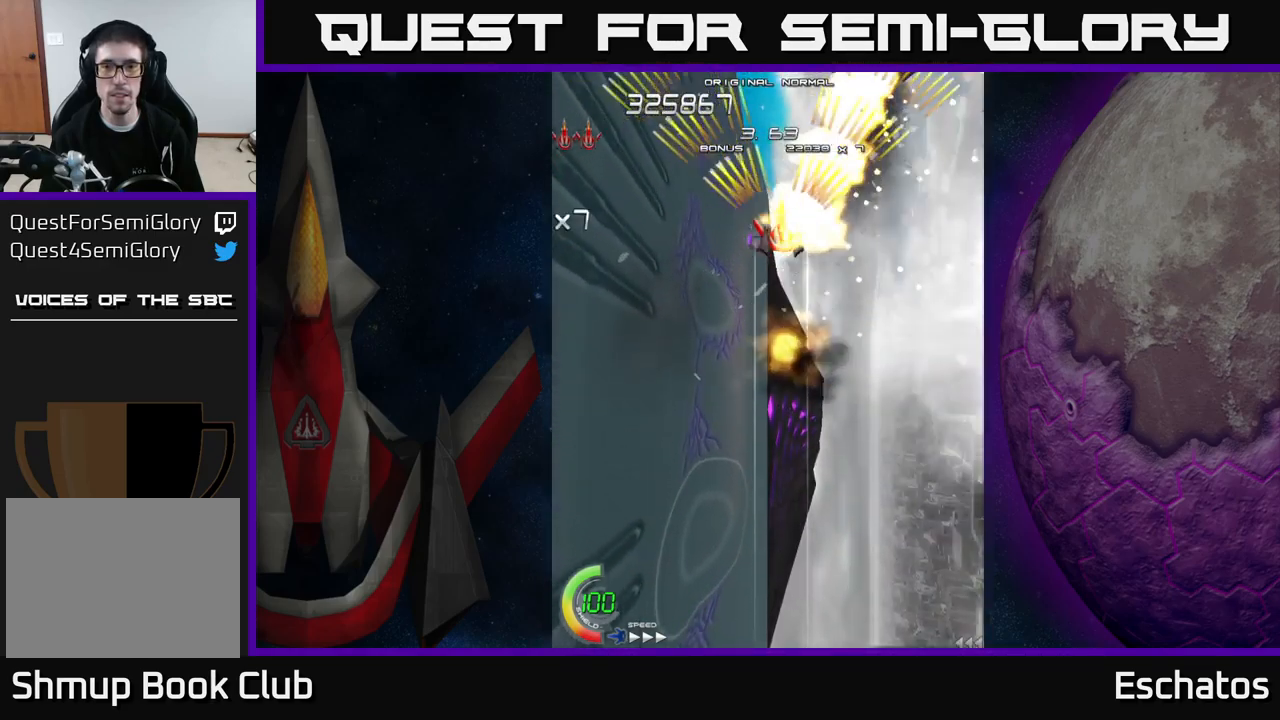
{"buttons": ["A"], "right_stick": "center", "events": []}
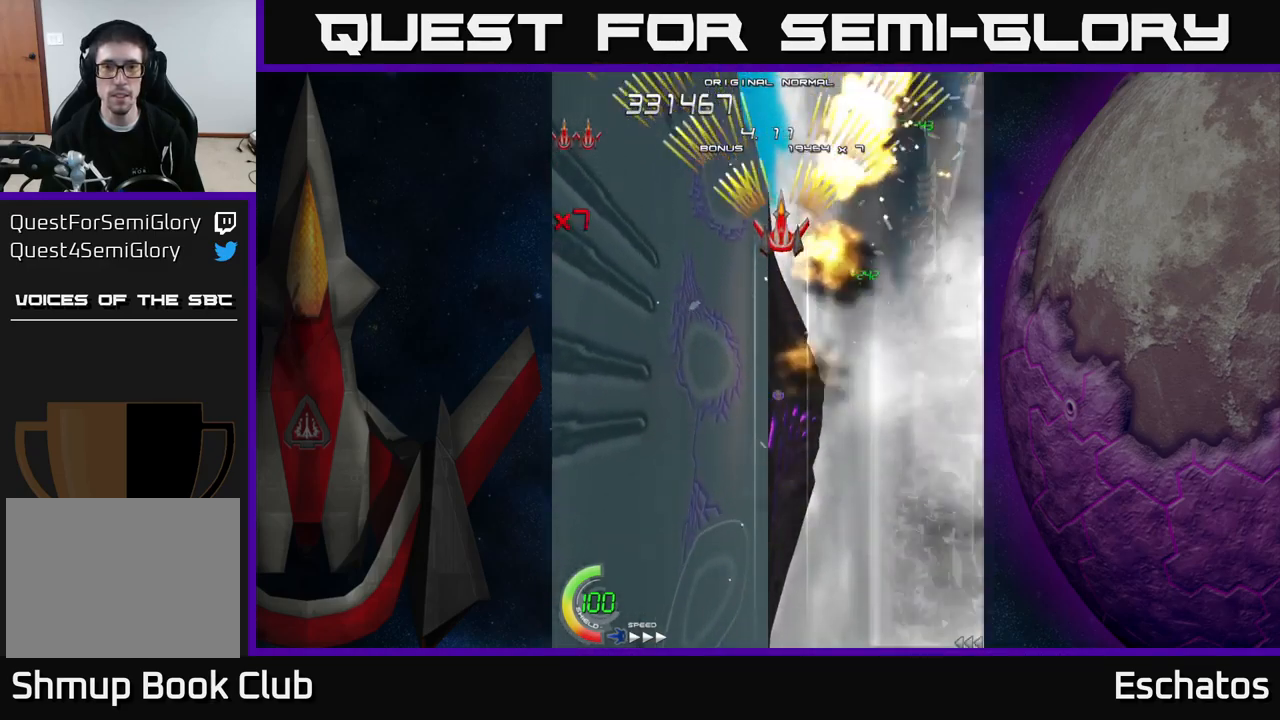
{"buttons": ["A"], "right_stick": "center", "events": []}
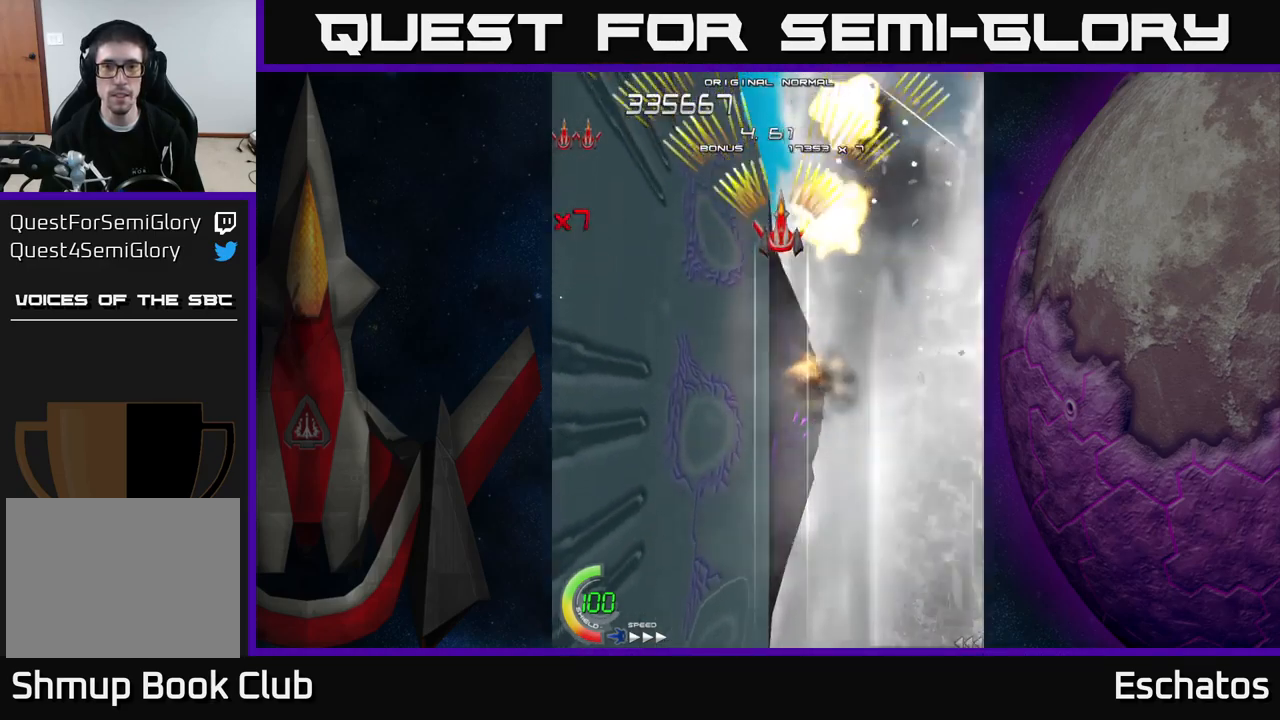
{"buttons": ["A", "DPAD_DOWN", "DPAD_LEFT"], "right_stick": "center", "events": [[250, "DPAD_DOWN", "down"], [500, "DPAD_LEFT", "down"]]}
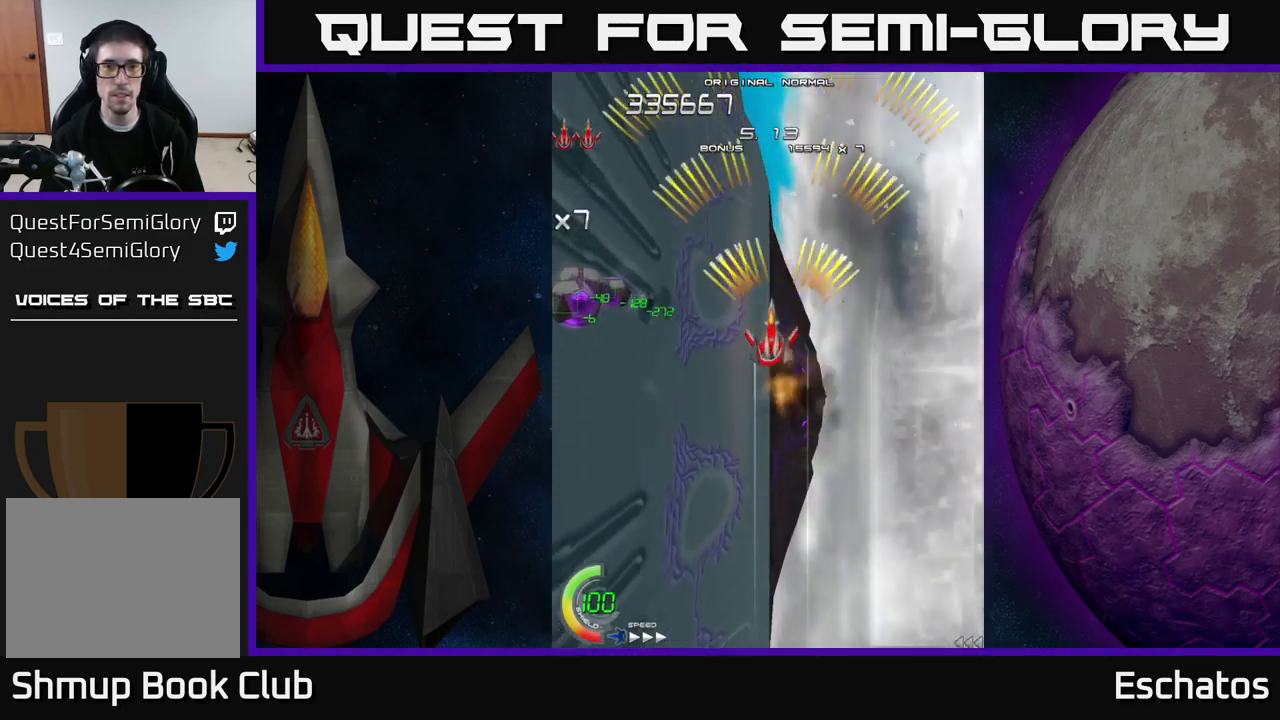
{"buttons": ["A"], "right_stick": "center", "events": [[200, "DPAD_LEFT", "up"], [417, "DPAD_DOWN", "up"]]}
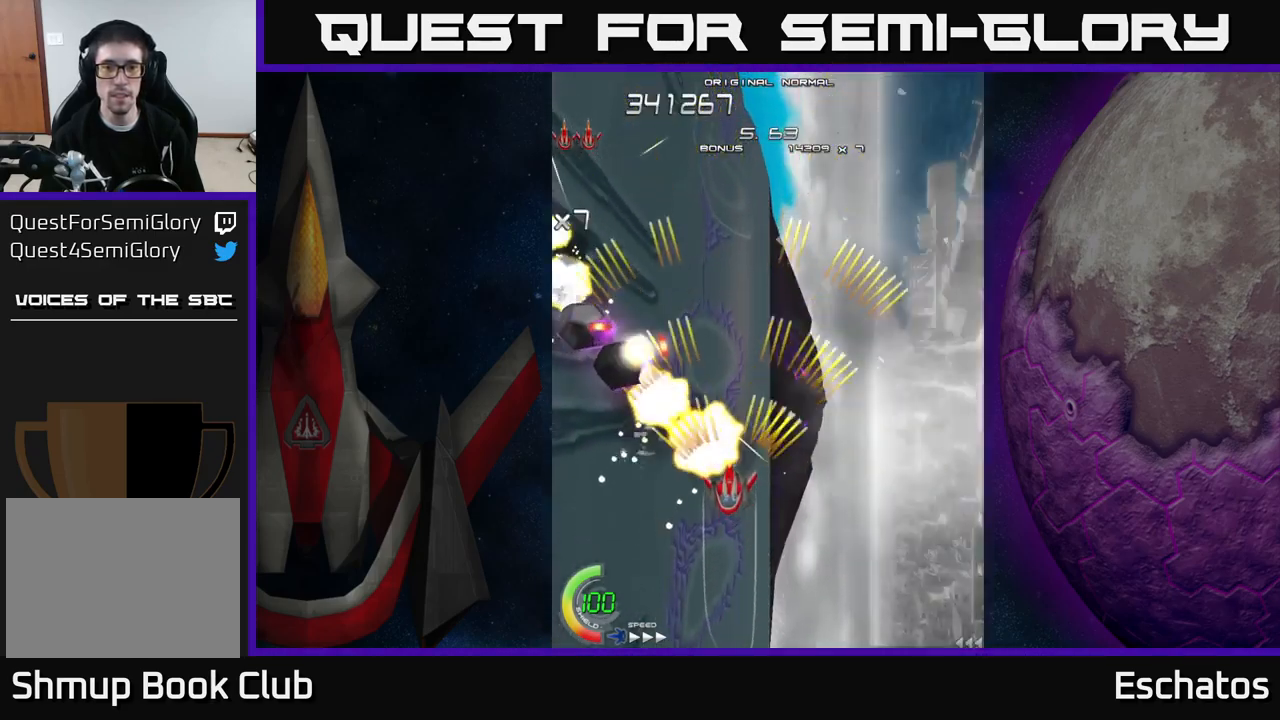
{"buttons": ["A"], "right_stick": "center", "events": []}
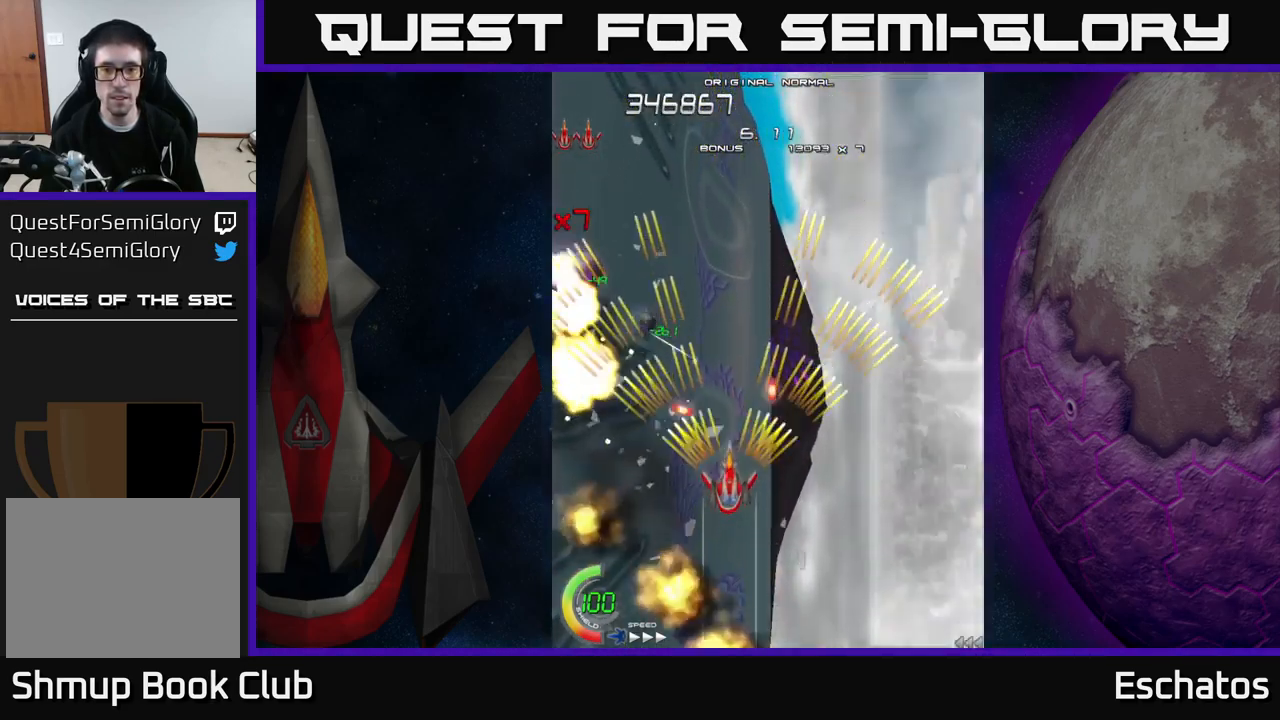
{"buttons": ["A", "DPAD_UP"], "right_stick": "center", "events": [[150, "DPAD_DOWN", "down"], [150, "DPAD_RIGHT", "down"], [301, "DPAD_DOWN", "up"], [401, "DPAD_UP", "down"], [467, "DPAD_RIGHT", "up"]]}
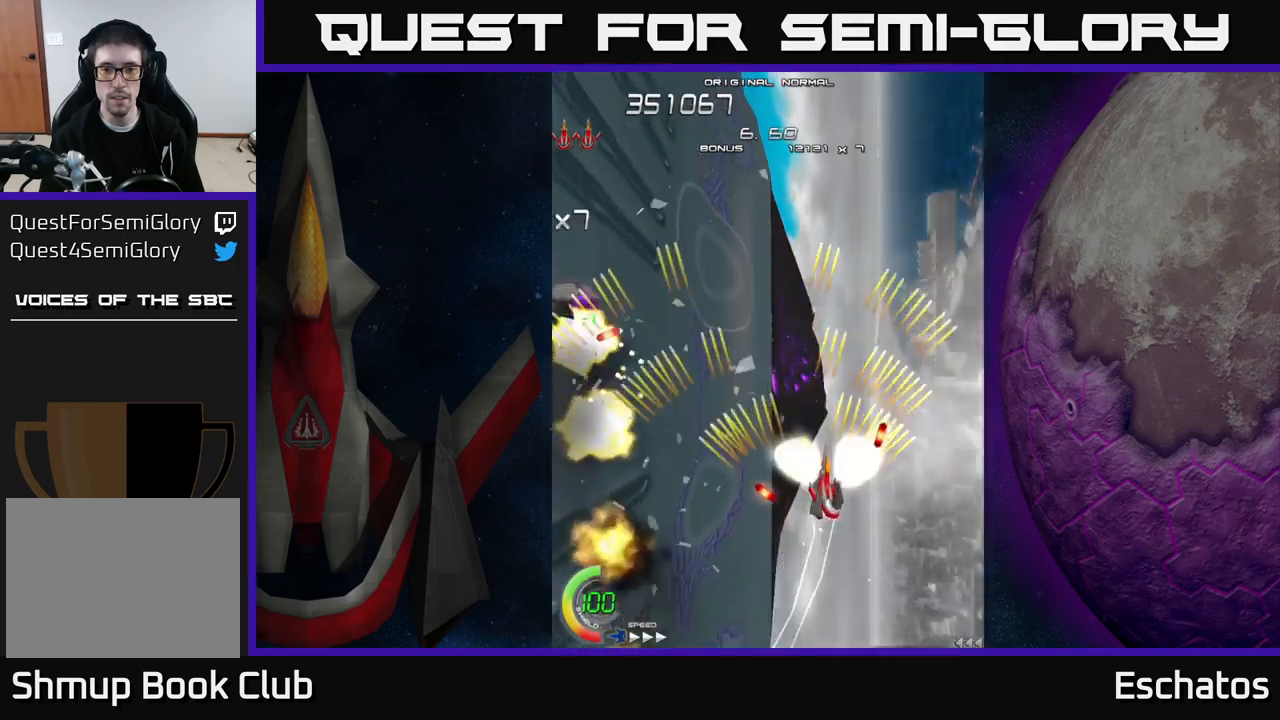
{"buttons": ["A", "DPAD_UP", "DPAD_RIGHT"], "right_stick": "center", "events": [[67, "DPAD_LEFT", "down"], [83, "DPAD_UP", "up"], [200, "DPAD_DOWN", "down"], [350, "DPAD_LEFT", "up"], [400, "DPAD_DOWN", "up"], [400, "DPAD_RIGHT", "down"], [417, "DPAD_UP", "down"]]}
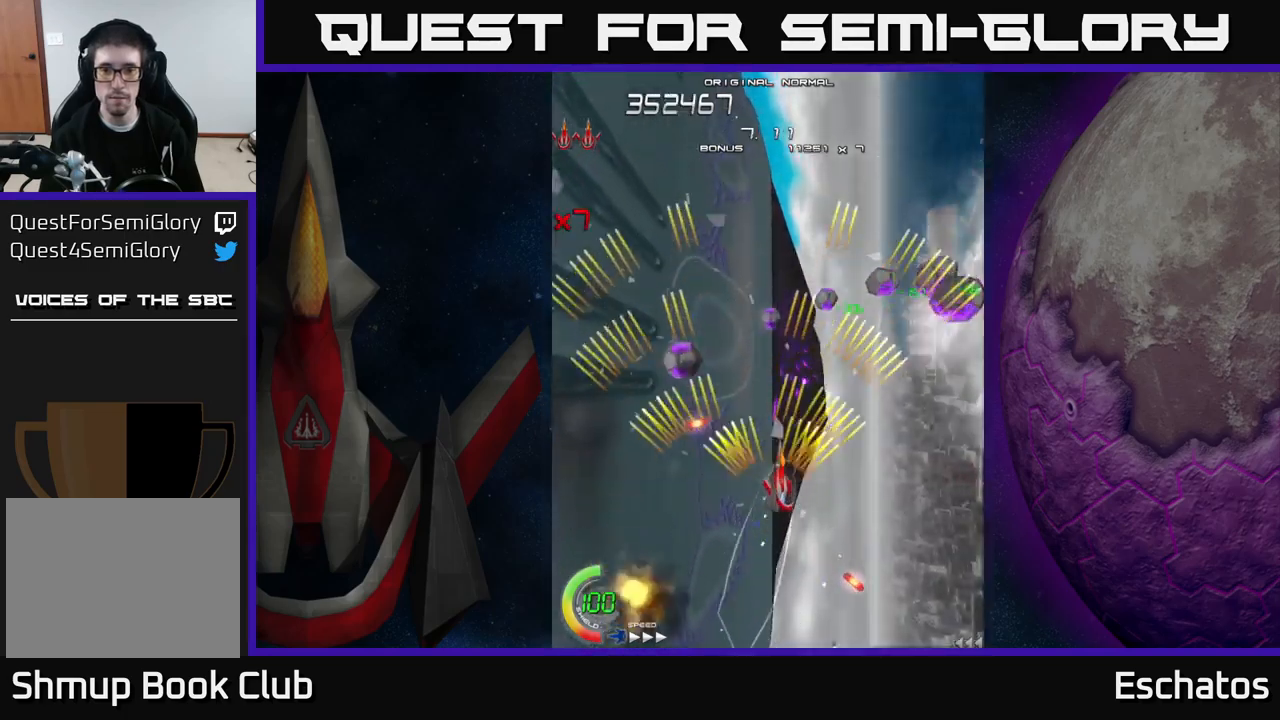
{"buttons": ["A", "DPAD_UP"], "right_stick": "center", "events": [[250, "DPAD_UP", "up"], [283, "DPAD_DOWN", "down"], [350, "DPAD_DOWN", "up"], [367, "DPAD_UP", "down"], [383, "DPAD_RIGHT", "up"]]}
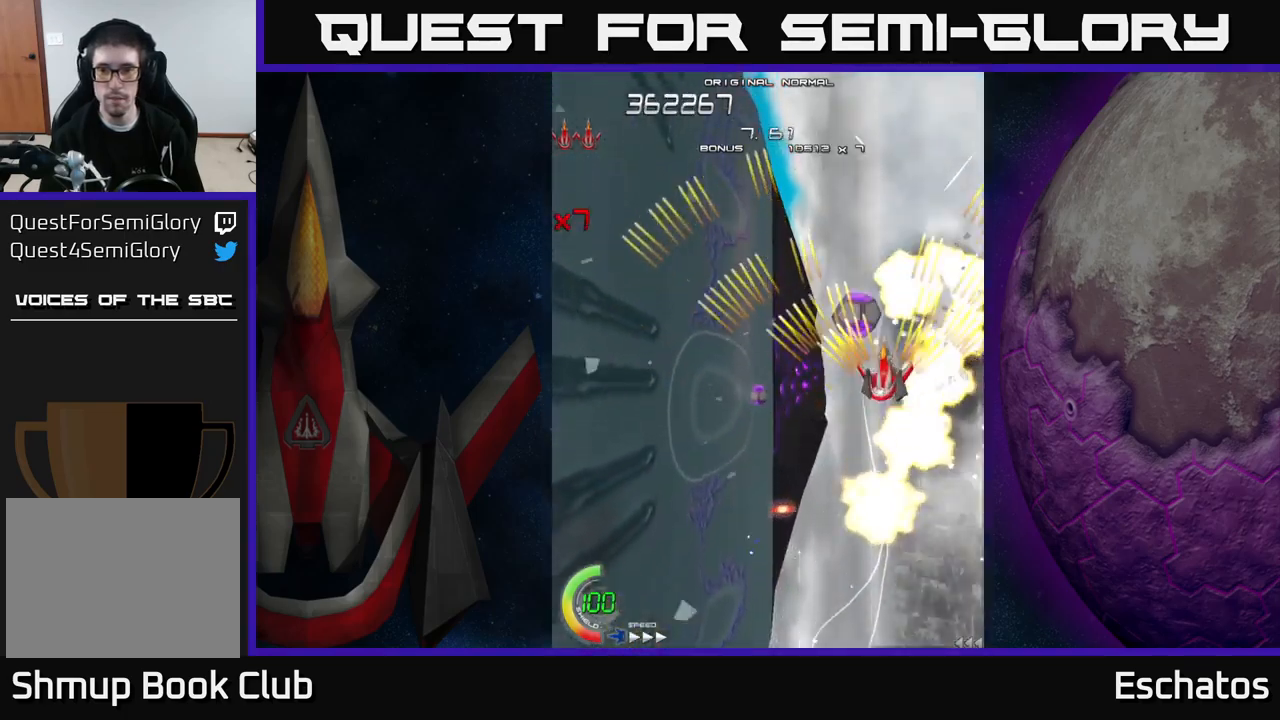
{"buttons": ["A"], "right_stick": "center", "events": [[17, "DPAD_UP", "up"]]}
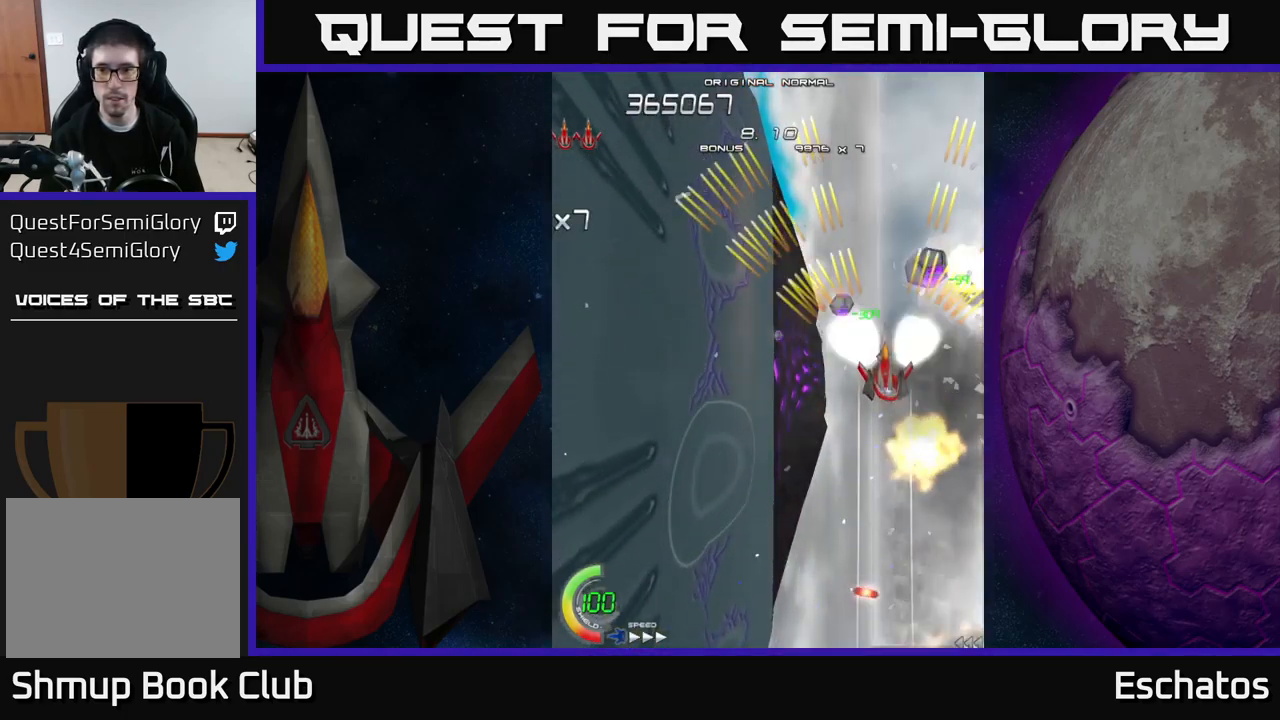
{"buttons": ["A", "DPAD_DOWN"], "right_stick": "center", "events": [[167, "DPAD_DOWN", "down"], [200, "DPAD_LEFT", "down"], [267, "DPAD_DOWN", "up"], [300, "DPAD_LEFT", "up"], [317, "DPAD_DOWN", "down"], [333, "DPAD_RIGHT", "down"], [483, "DPAD_RIGHT", "up"]]}
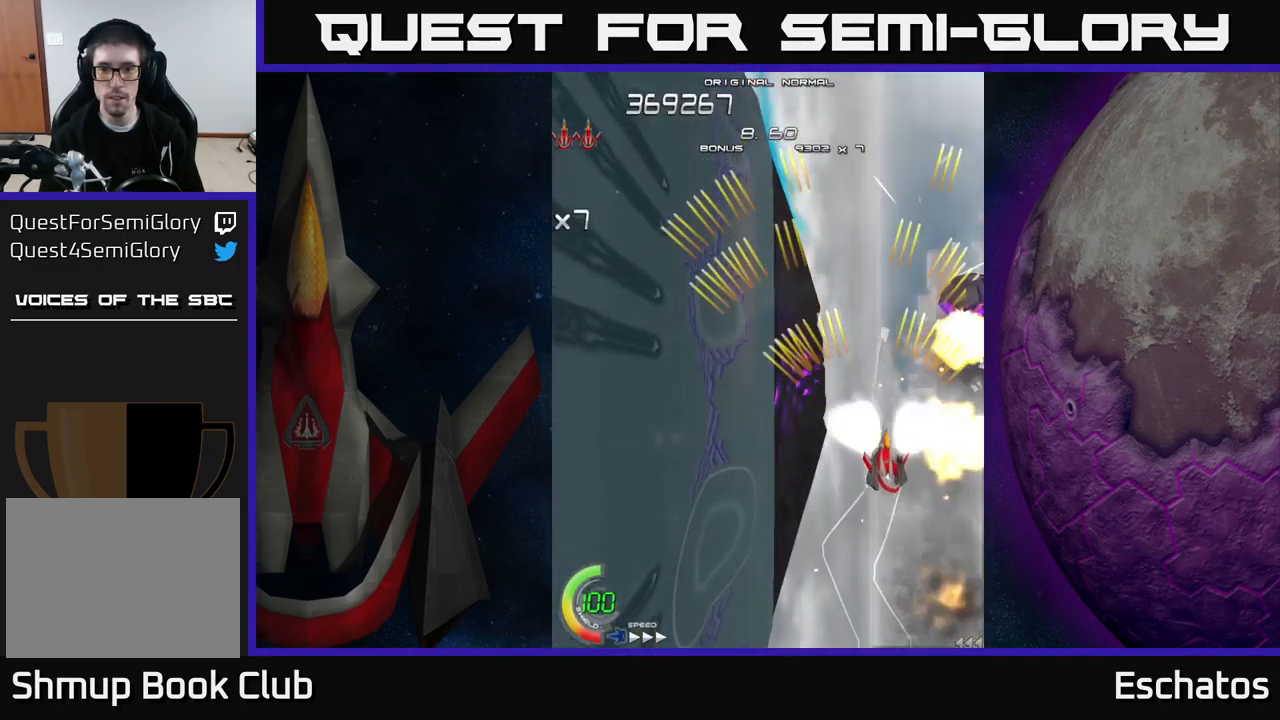
{"buttons": ["A", "DPAD_UP"], "right_stick": "center", "events": [[17, "DPAD_DOWN", "up"], [50, "DPAD_LEFT", "down"], [50, "DPAD_UP", "down"], [83, "DPAD_LEFT", "up"], [200, "DPAD_LEFT", "down"], [217, "DPAD_UP", "up"], [383, "DPAD_UP", "down"], [433, "DPAD_LEFT", "up"]]}
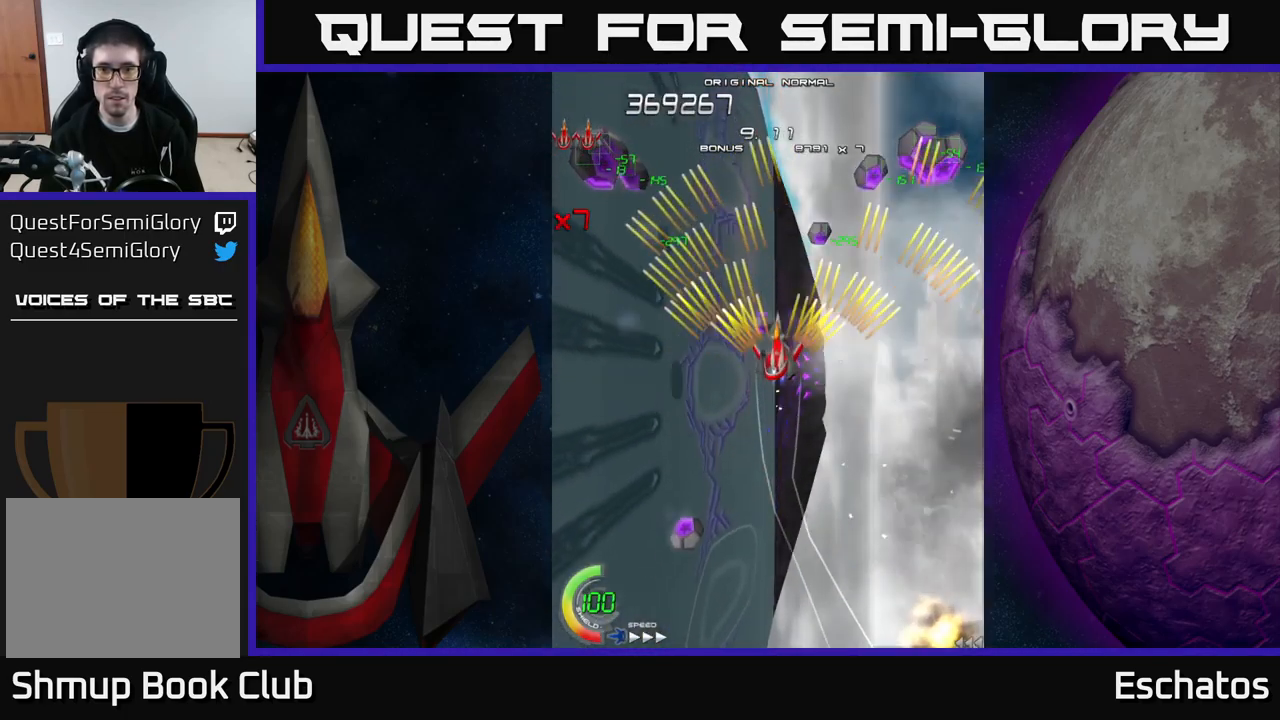
{"buttons": ["A"], "right_stick": "center", "events": [[17, "DPAD_LEFT", "down"], [133, "DPAD_LEFT", "up"], [133, "DPAD_UP", "up"], [350, "DPAD_DOWN", "down"], [467, "DPAD_DOWN", "up"]]}
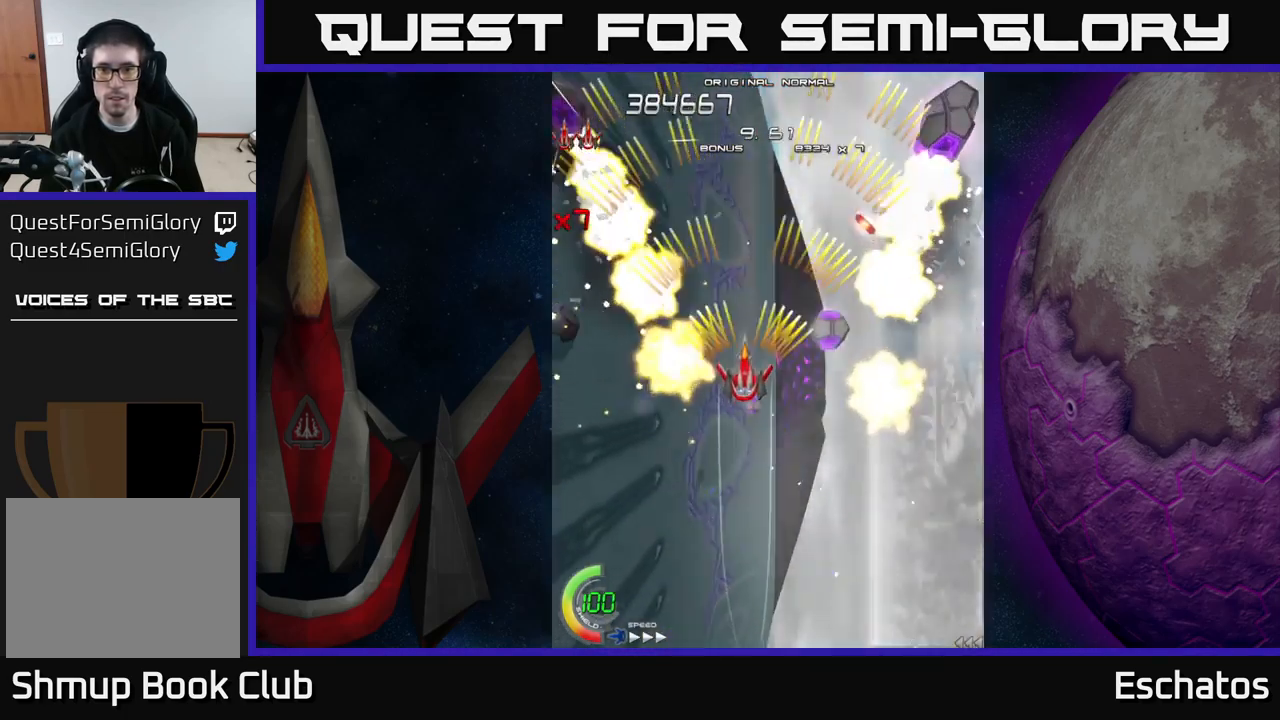
{"buttons": ["A"], "right_stick": "center", "events": []}